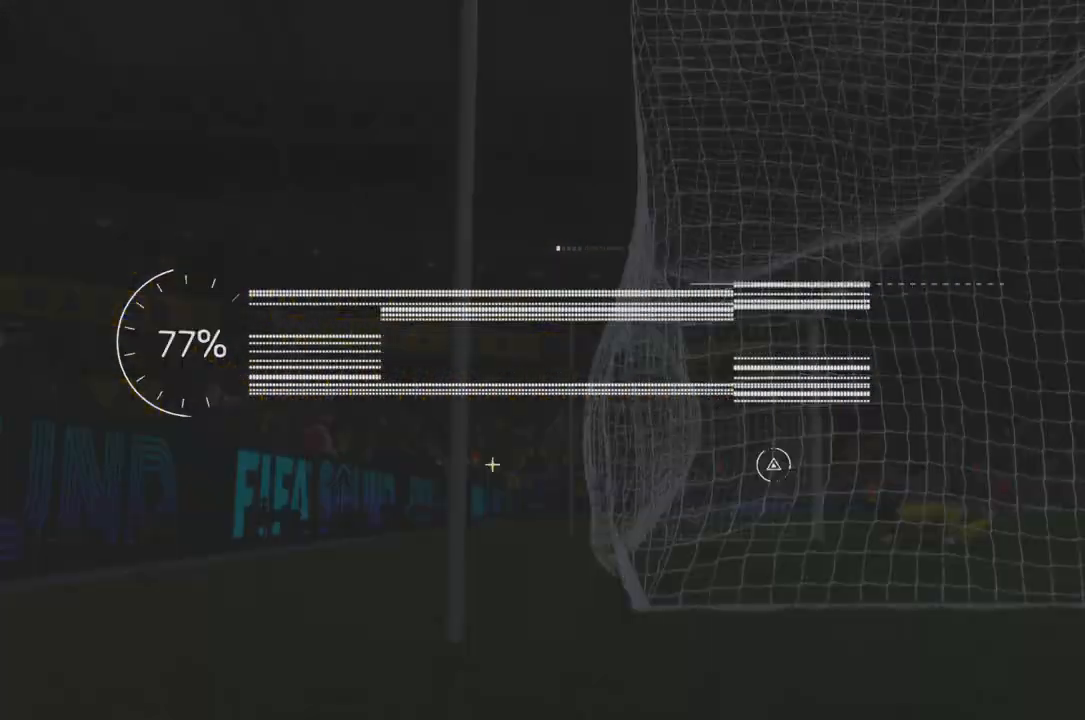
Gameplay with a controller (Xbox layout); each line is a JSON object with the inputs held at the frame after it. "events" lists button and stick changes between this image and that frame as [ms after this image, input, new state], when the widget could be followed in between. Not read: L3 R3 START.
{"buttons": ["R2"], "left_stick": "center", "right_stick": "center", "events": [[33, "R2", "down"]]}
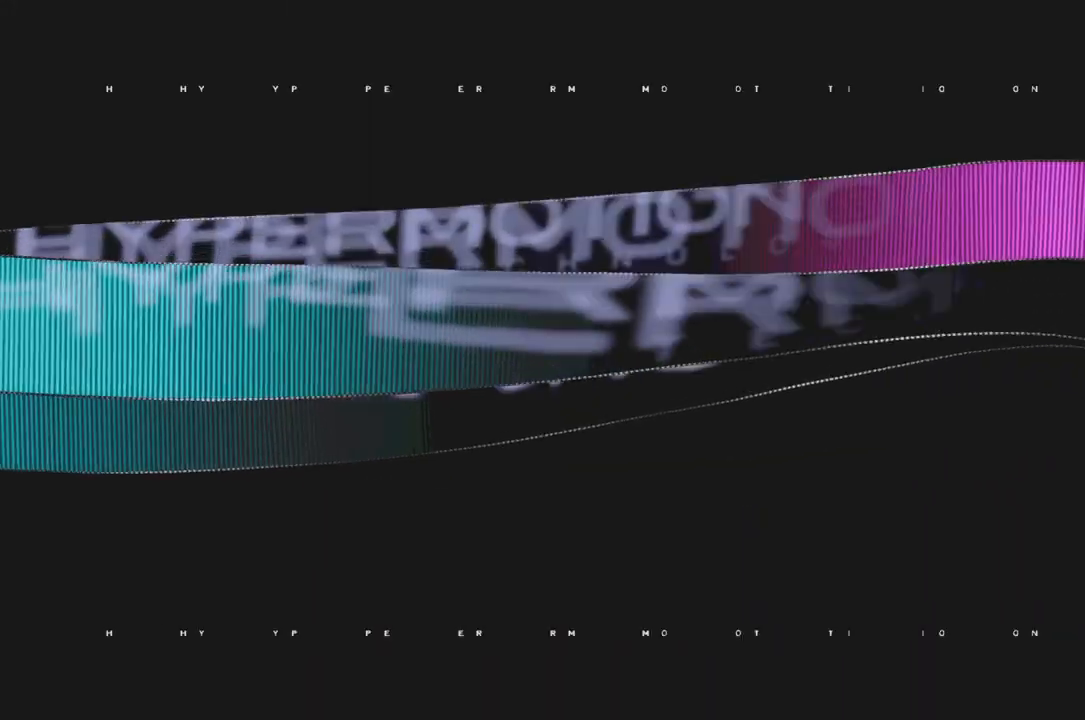
{"buttons": ["R2"], "left_stick": "center", "right_stick": "center", "events": []}
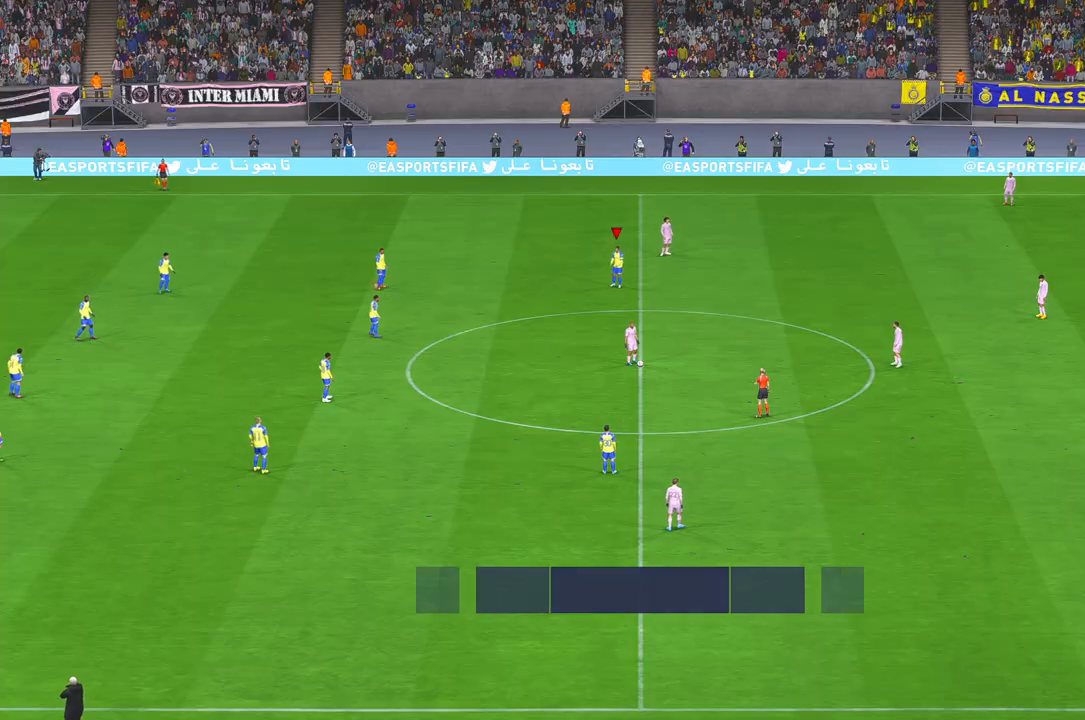
{"buttons": ["R2"], "left_stick": "down", "right_stick": "center", "events": [[200, "left_stick", "down"]]}
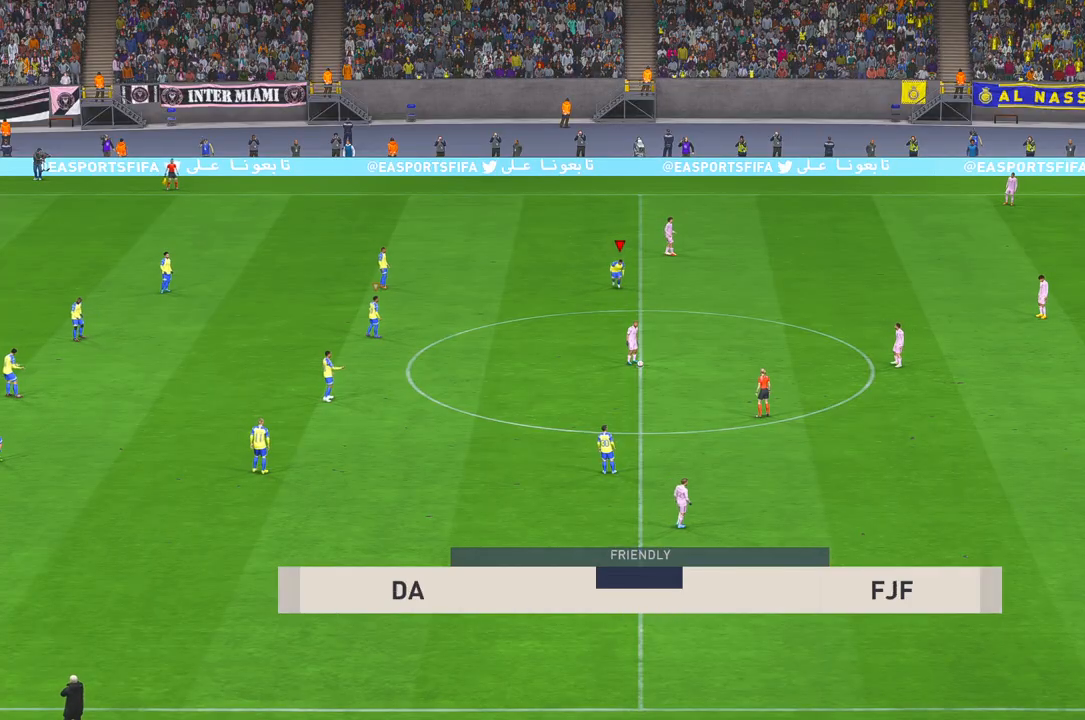
{"buttons": ["R2", "DPAD_UP"], "left_stick": "down", "right_stick": "center", "events": [[333, "DPAD_UP", "down"]]}
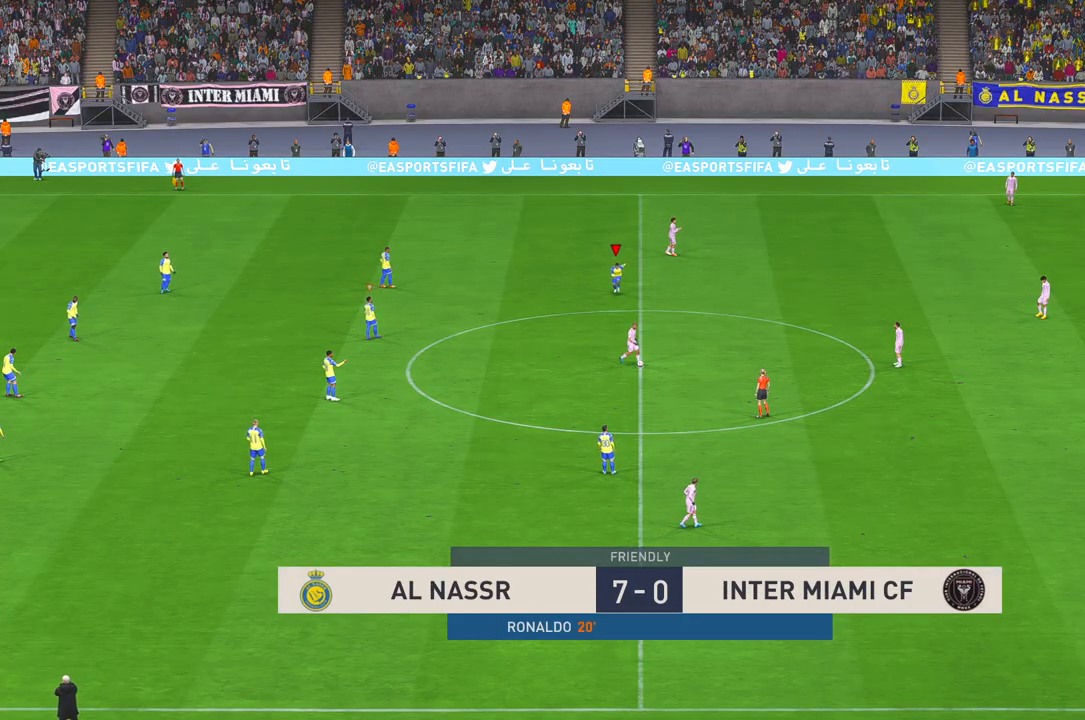
{"buttons": ["R2"], "left_stick": "center", "right_stick": "center", "events": [[300, "DPAD_UP", "up"], [300, "left_stick", "center"]]}
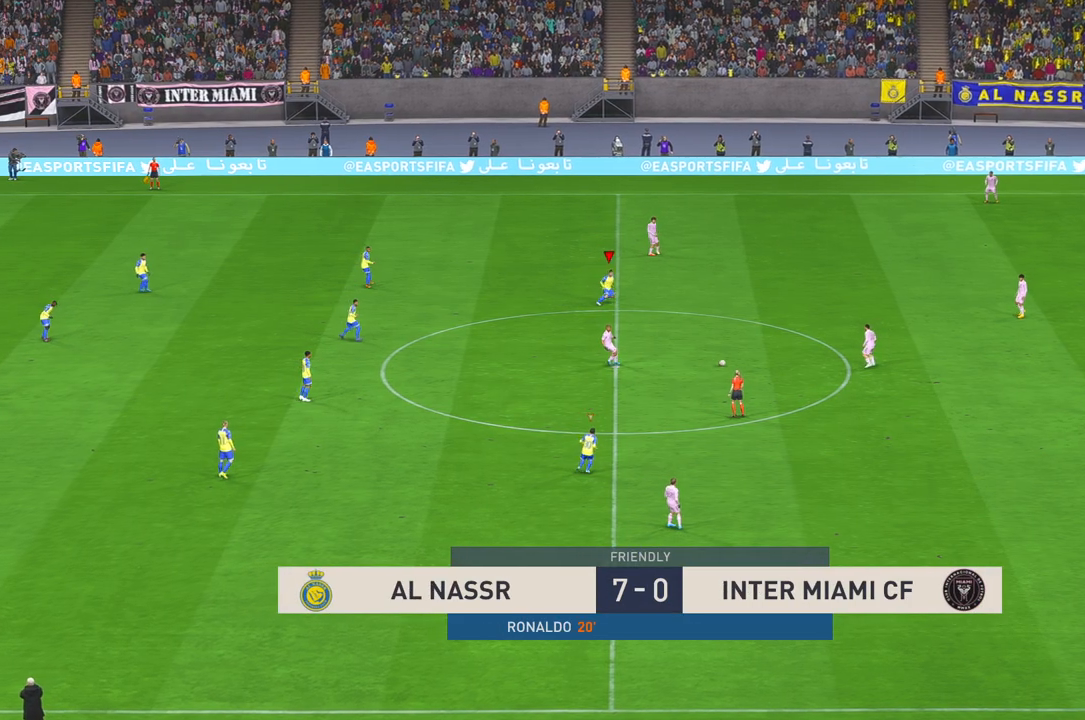
{"buttons": ["R2"], "left_stick": "center", "right_stick": "center", "events": []}
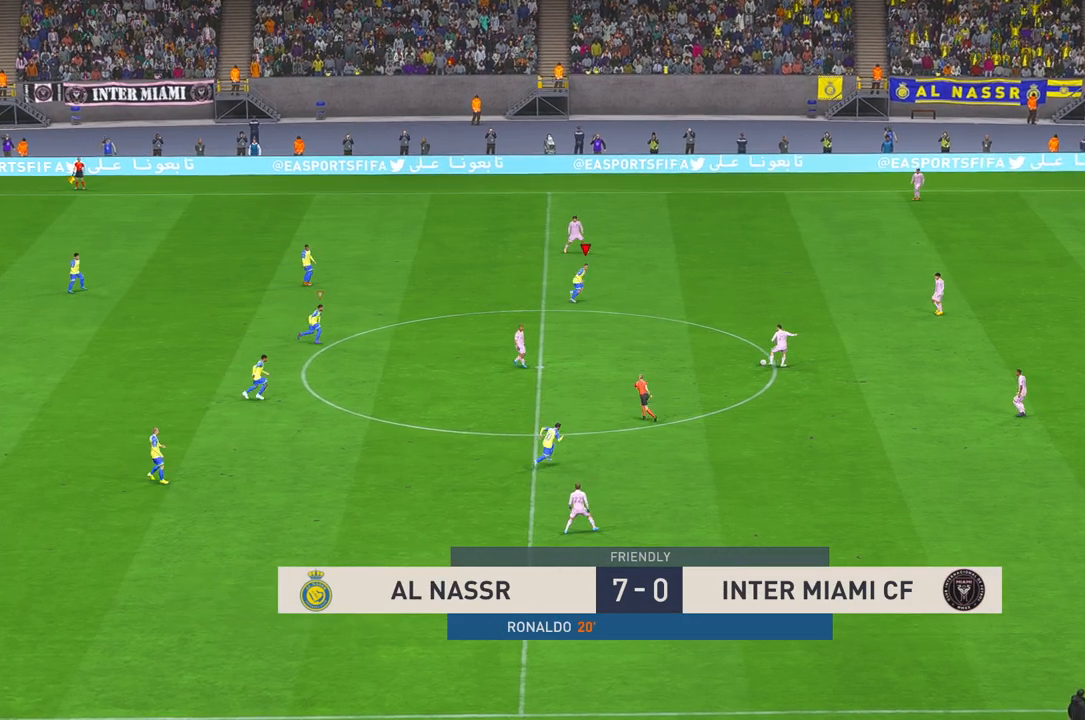
{"buttons": ["R2"], "left_stick": "center", "right_stick": "center", "events": []}
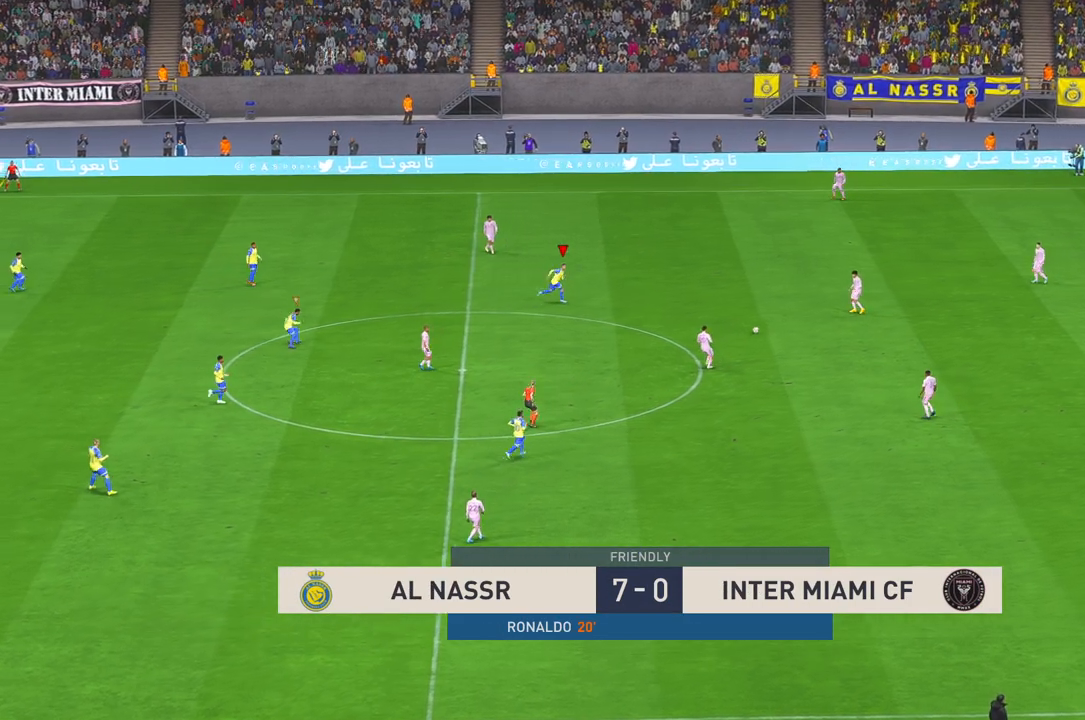
{"buttons": ["R2"], "left_stick": "center", "right_stick": "center", "events": []}
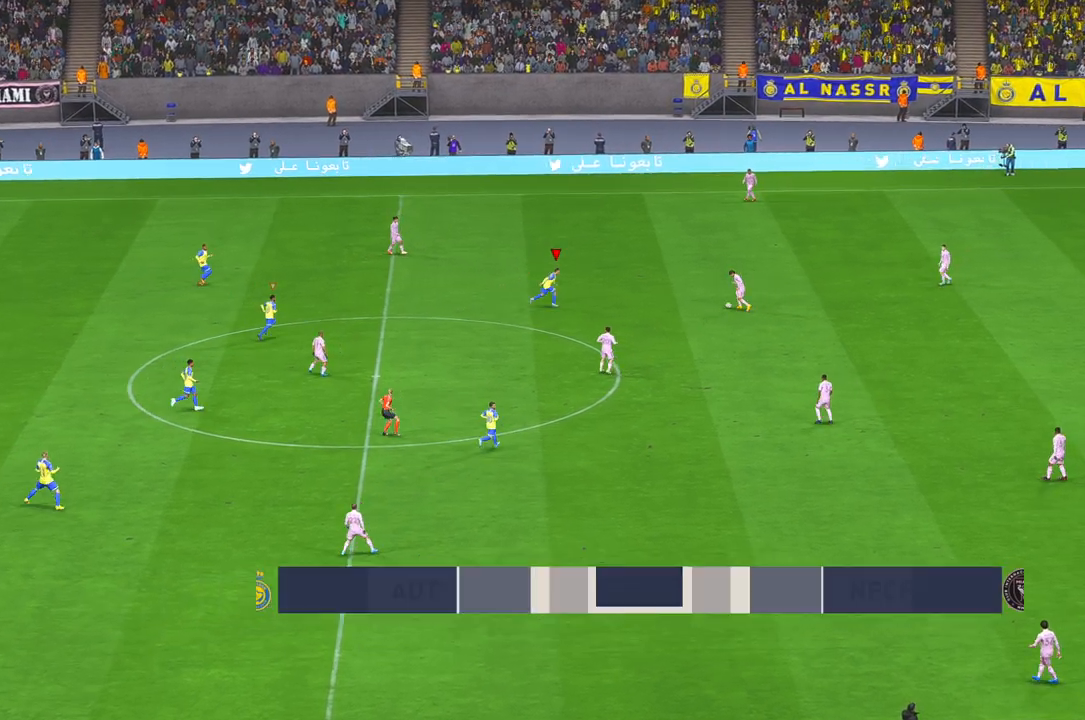
{"buttons": ["R2"], "left_stick": "up", "right_stick": "center", "events": [[183, "left_stick", "down"], [267, "left_stick", "center"], [450, "left_stick", "up"]]}
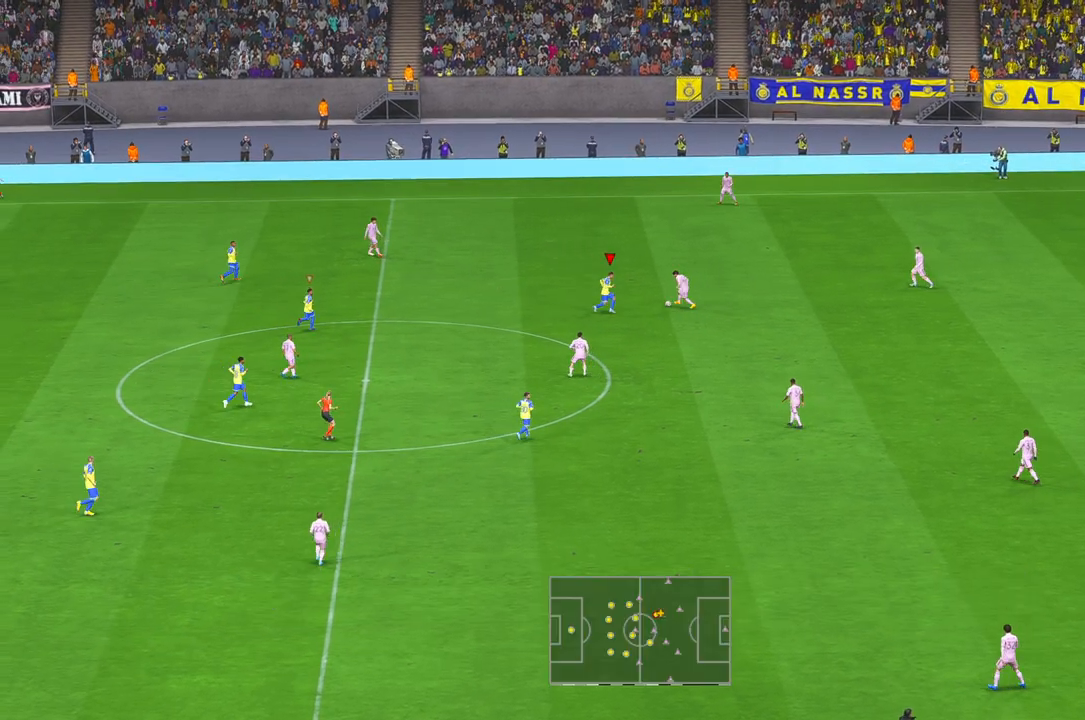
{"buttons": ["R2"], "left_stick": "up", "right_stick": "center", "events": []}
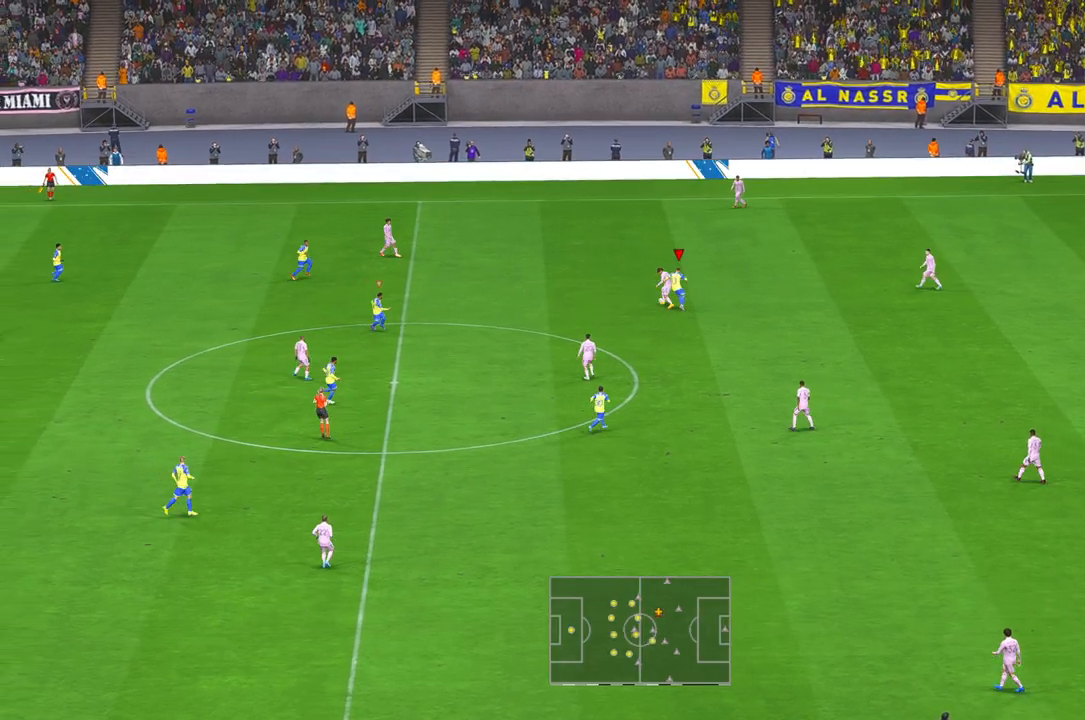
{"buttons": ["R2"], "left_stick": "left", "right_stick": "center", "events": [[83, "left_stick", "left"]]}
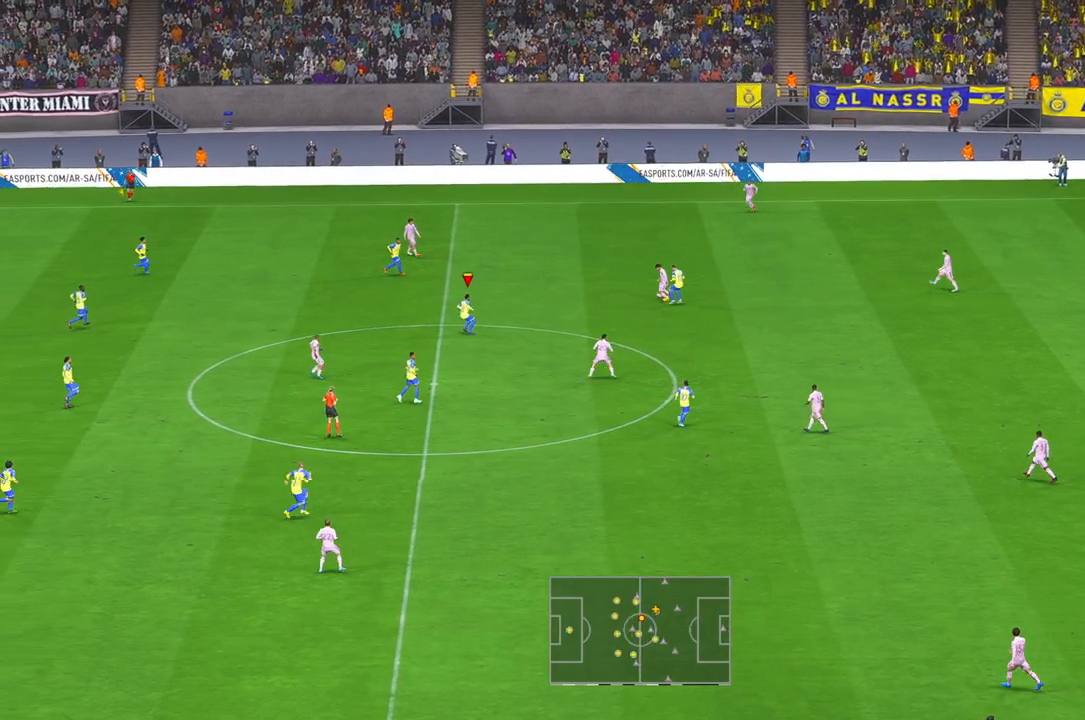
{"buttons": ["R2"], "left_stick": "left", "right_stick": "center", "events": []}
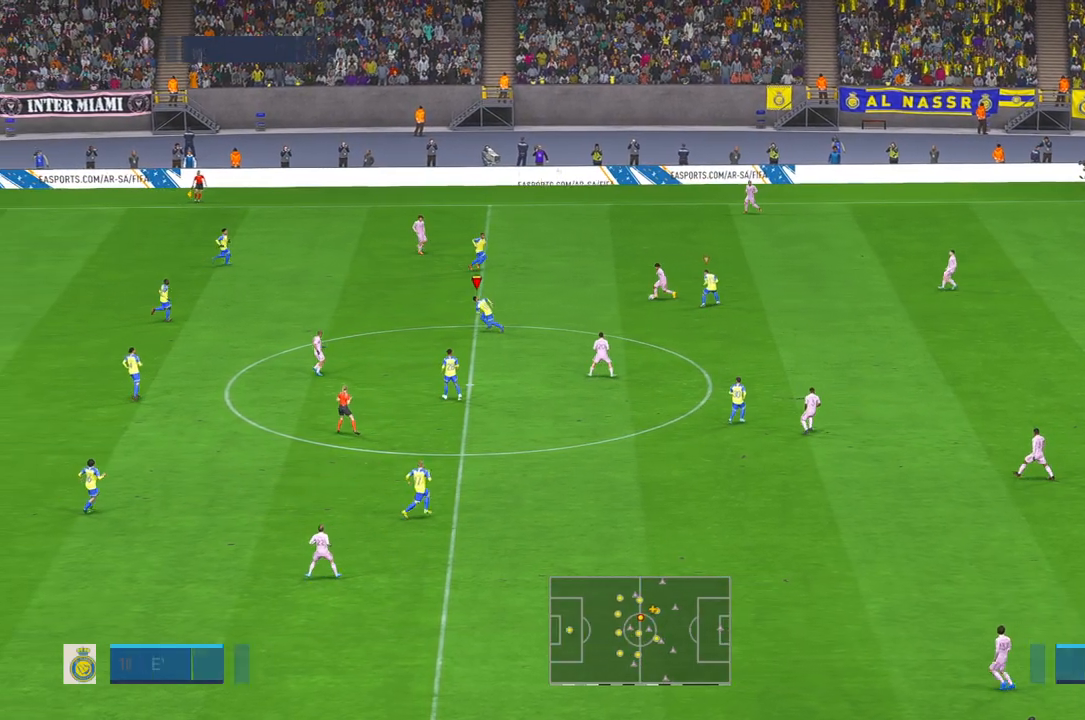
{"buttons": ["R2"], "left_stick": "up", "right_stick": "center", "events": [[167, "left_stick", "center"], [267, "left_stick", "up"]]}
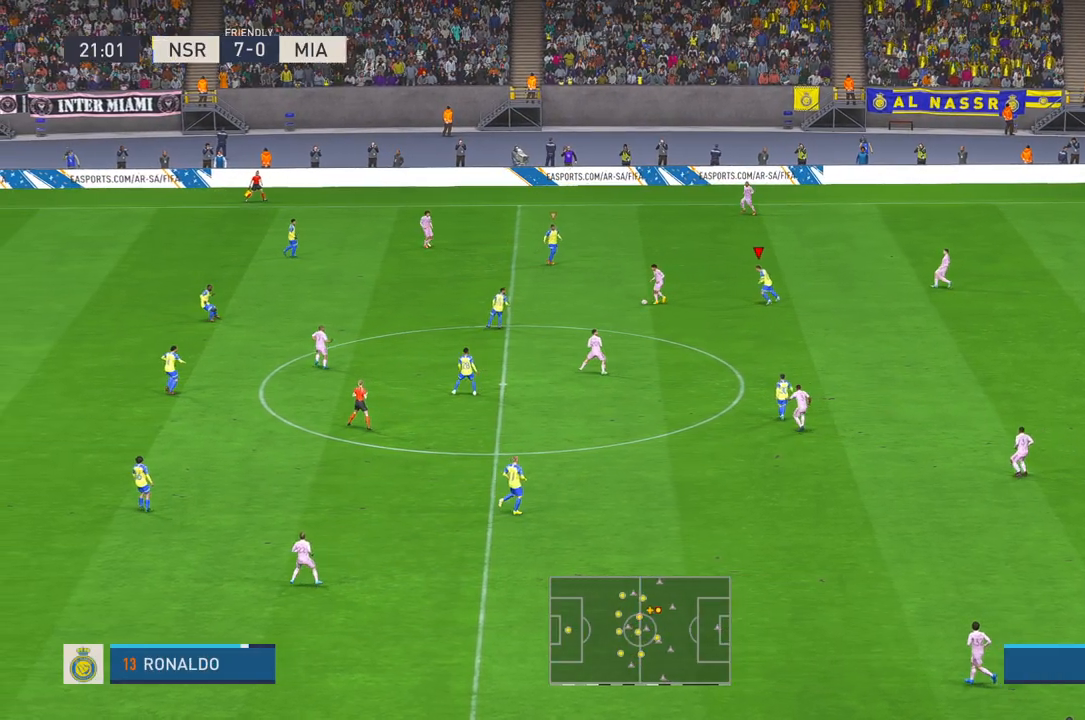
{"buttons": ["R2"], "left_stick": "up", "right_stick": "center", "events": [[83, "left_stick", "right"], [200, "left_stick", "up"], [317, "DPAD_RIGHT", "down"], [383, "DPAD_RIGHT", "up"]]}
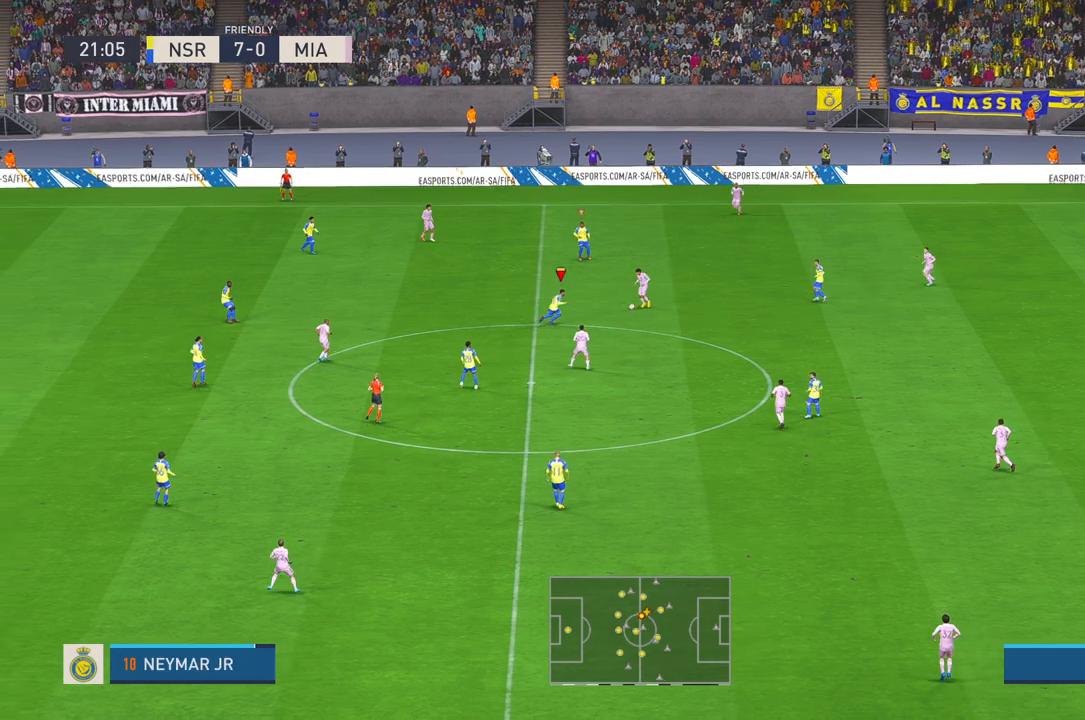
{"buttons": ["R2"], "left_stick": "center", "right_stick": "center", "events": [[467, "left_stick", "center"]]}
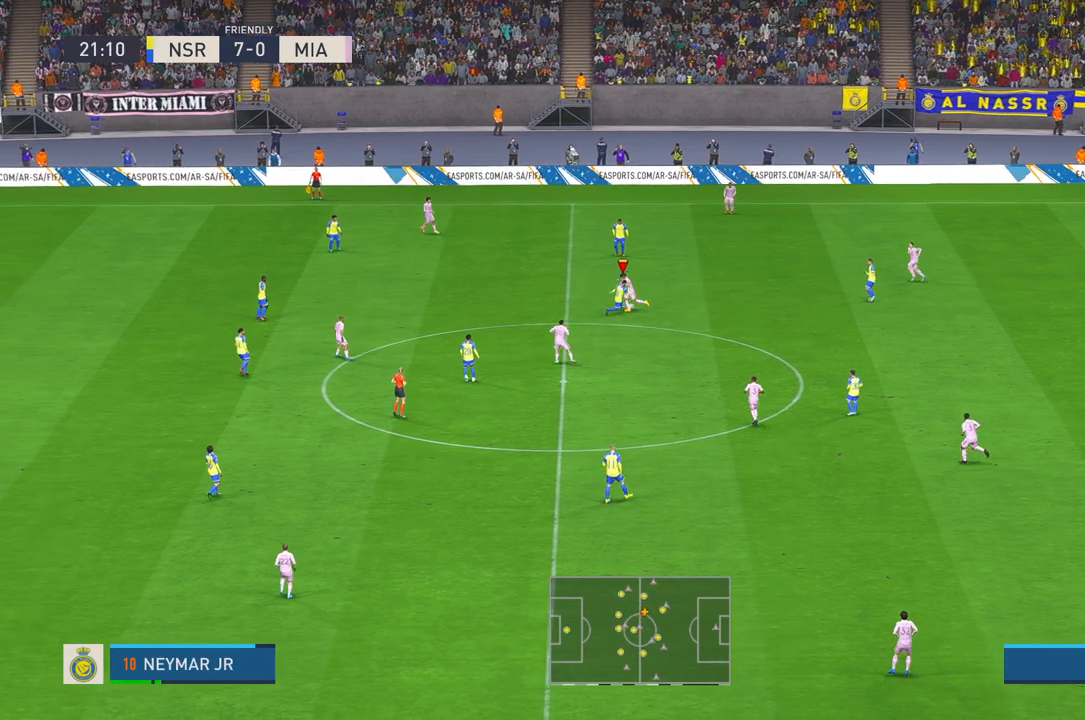
{"buttons": ["R2"], "left_stick": "down", "right_stick": "center", "events": [[117, "left_stick", "down"]]}
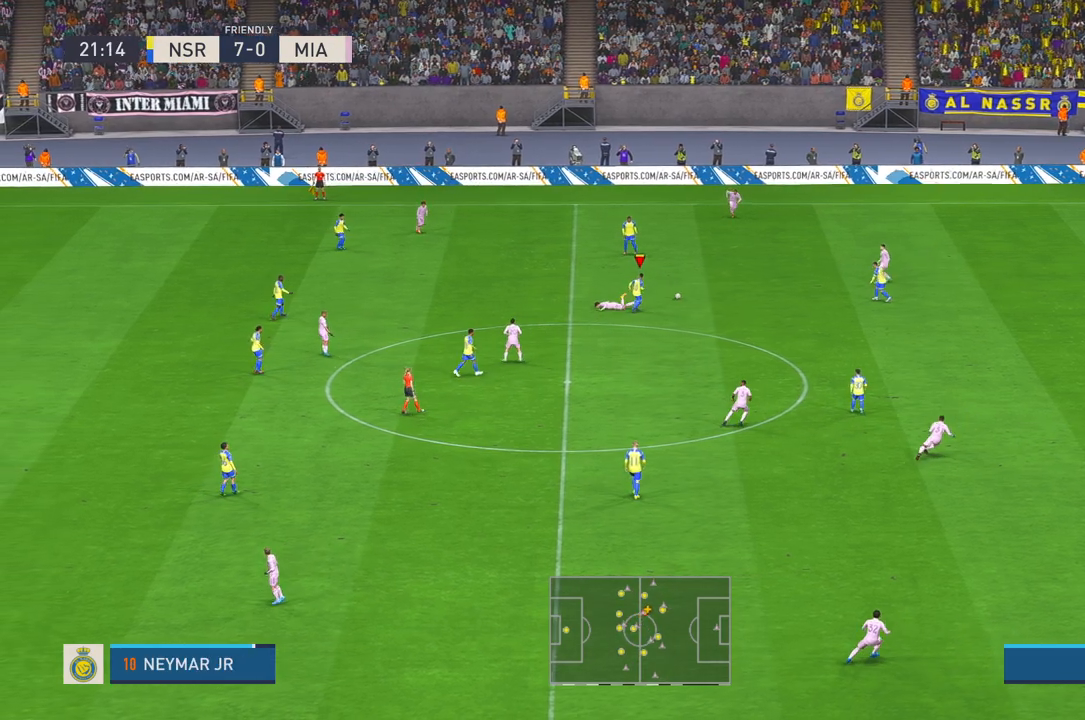
{"buttons": ["R2"], "left_stick": "down", "right_stick": "center", "events": []}
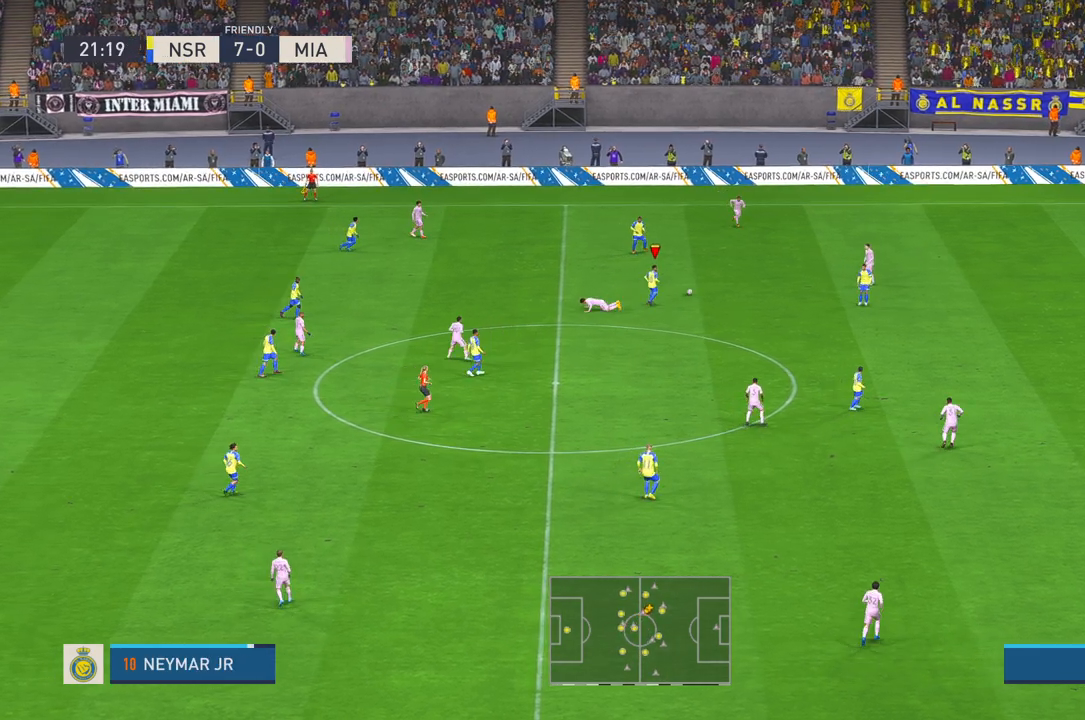
{"buttons": ["A", "R2"], "left_stick": "down", "right_stick": "center"}
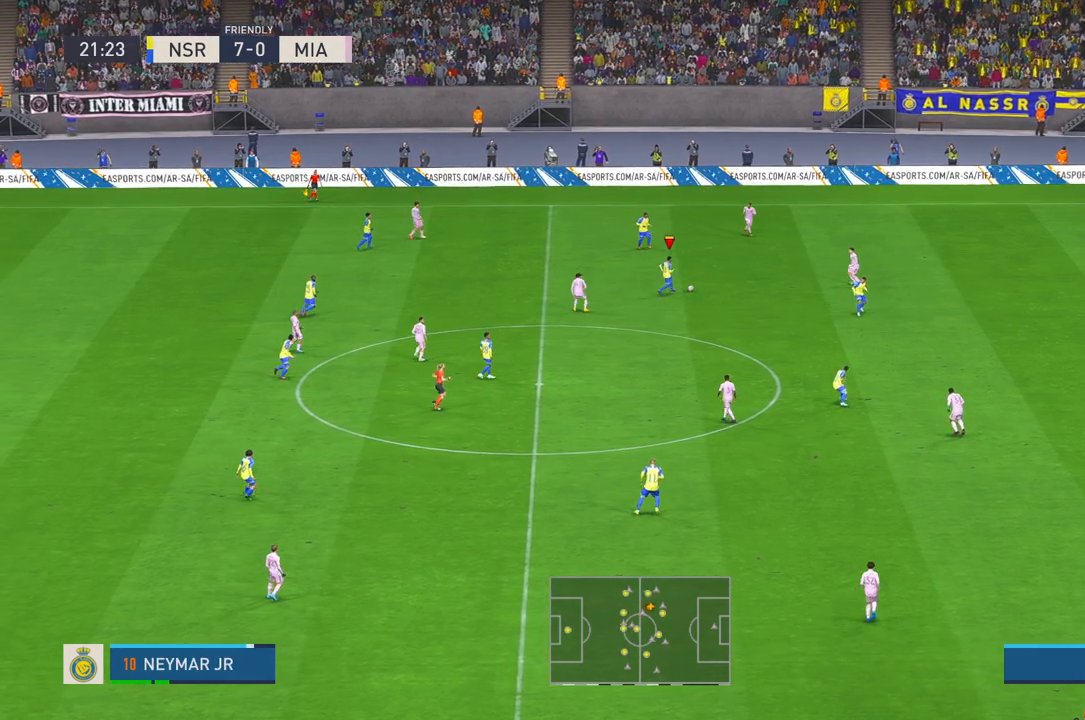
{"buttons": ["R2"], "left_stick": "down", "right_stick": "center", "events": [[17, "A", "up"], [367, "DPAD_RIGHT", "down"], [417, "DPAD_RIGHT", "up"]]}